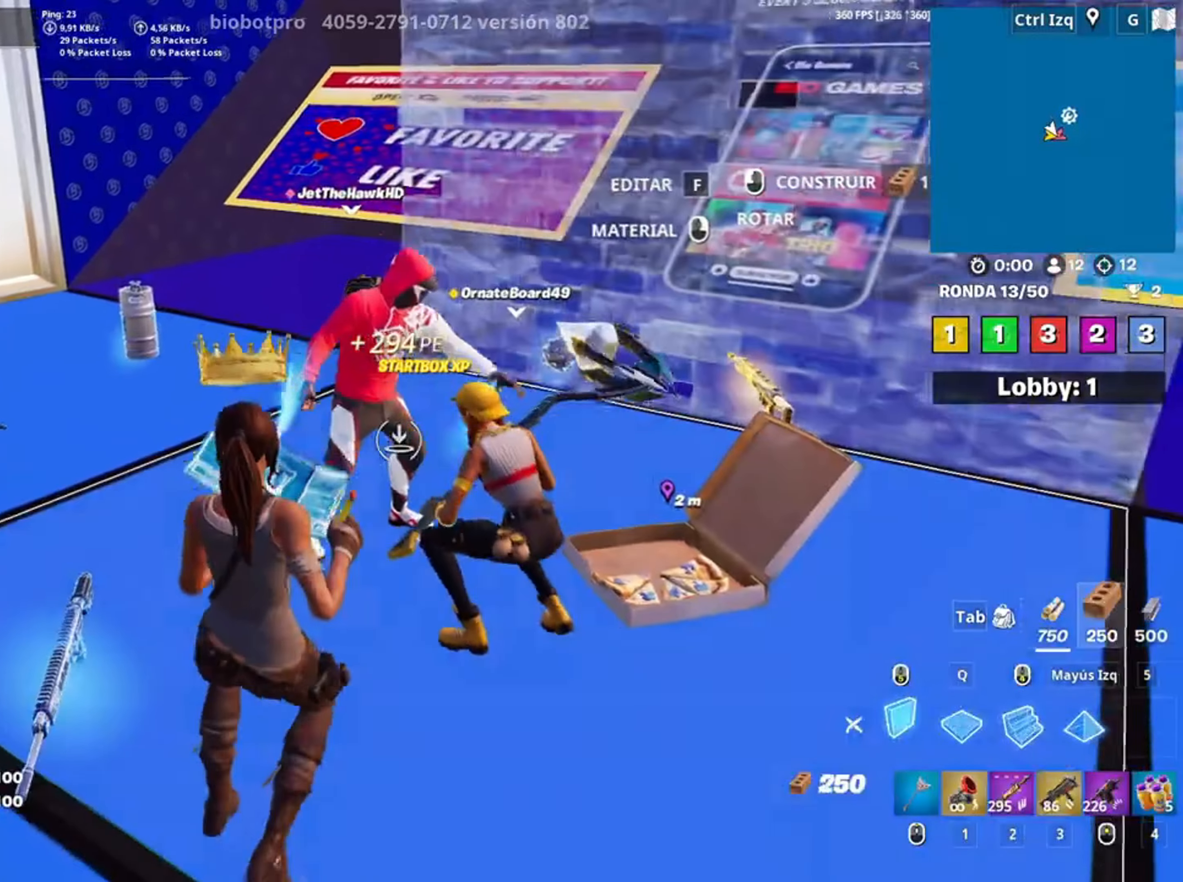
Gameplay with keyboard and mouse; each line is a JSON object with the keys and mouse buttons held at the frame after it. "events" lists presses ("down") and releases ("up") of "1", "2", "3", "4", "5", "a", "alt", "c", "caps_lock", "ctrl", "d", "e", "f", "g", "q", "r", "s", "shift", "space", "t", "tab", "v", "w", "x", "z", "mouse_left", "mouse_wheel" and "mouse_right" between this image and that frame as [ms after this image, input, new state], when the widget could be followed in between. "mouse_left", "mouse_wheel", "mouse_right" = the "left", "wheel", "right" buttons of the "mouse" list. No other keys are recorded. "wheel" means that the mouse wheel is clicked or scrolled. Not read: mouse_move.
{"keys": ["a", "w"], "mouse": [], "events": [[17, "mouse_right", "down"], [117, "w", "down"], [150, "mouse_right", "up"], [217, "a", "down"], [350, "mouse_wheel", "down"], [450, "mouse_wheel", "up"]]}
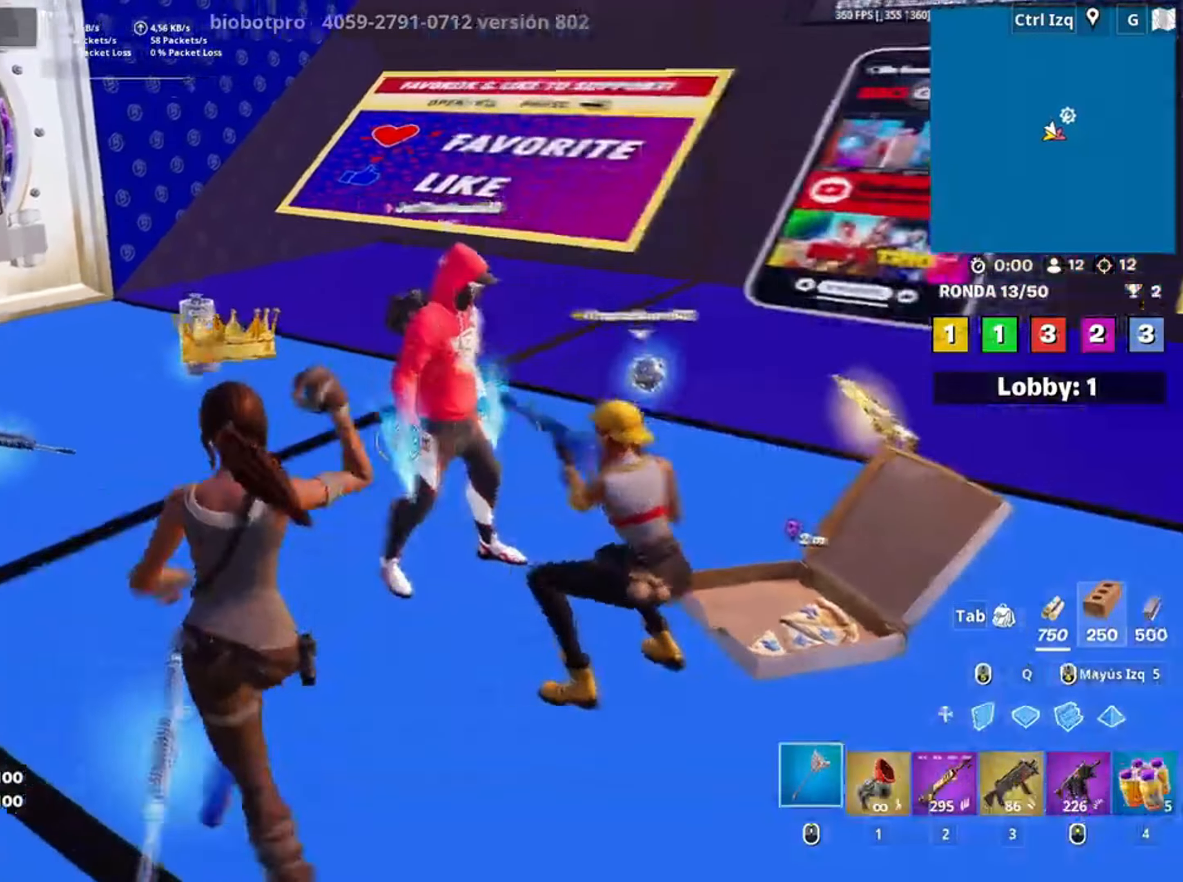
{"keys": ["w"], "mouse": [], "events": [[417, "a", "up"]]}
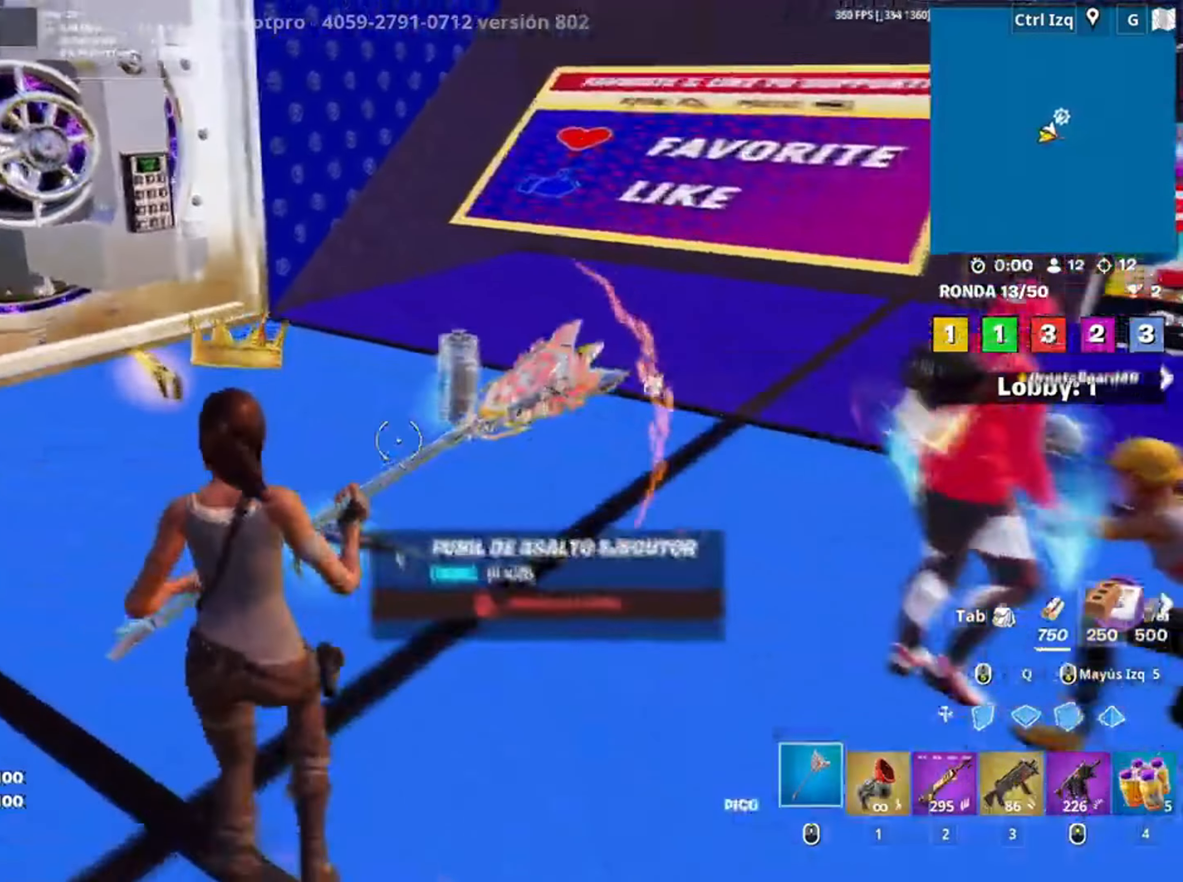
{"keys": ["w"], "mouse": [], "events": [[117, "3", "down"], [200, "3", "up"], [383, "v", "down"], [483, "v", "up"]]}
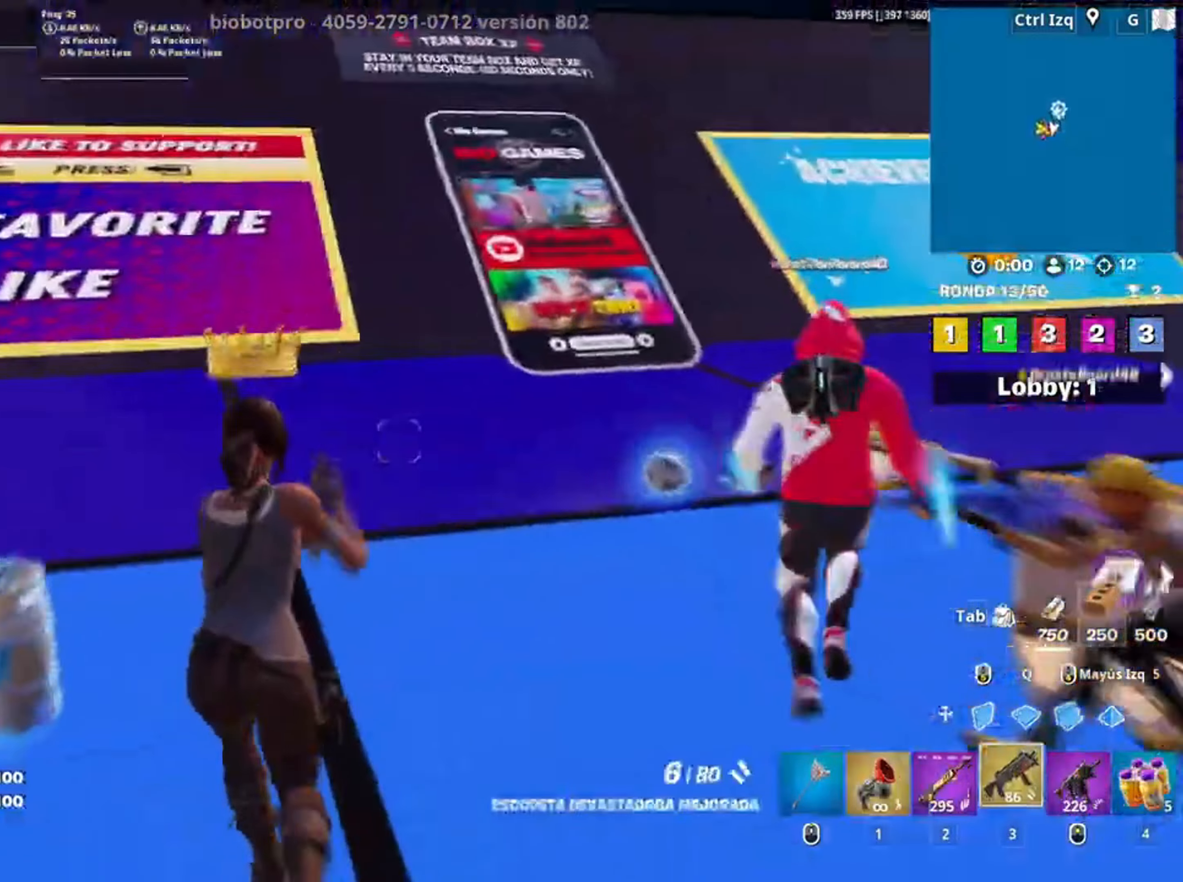
{"keys": ["w"], "mouse": [], "events": []}
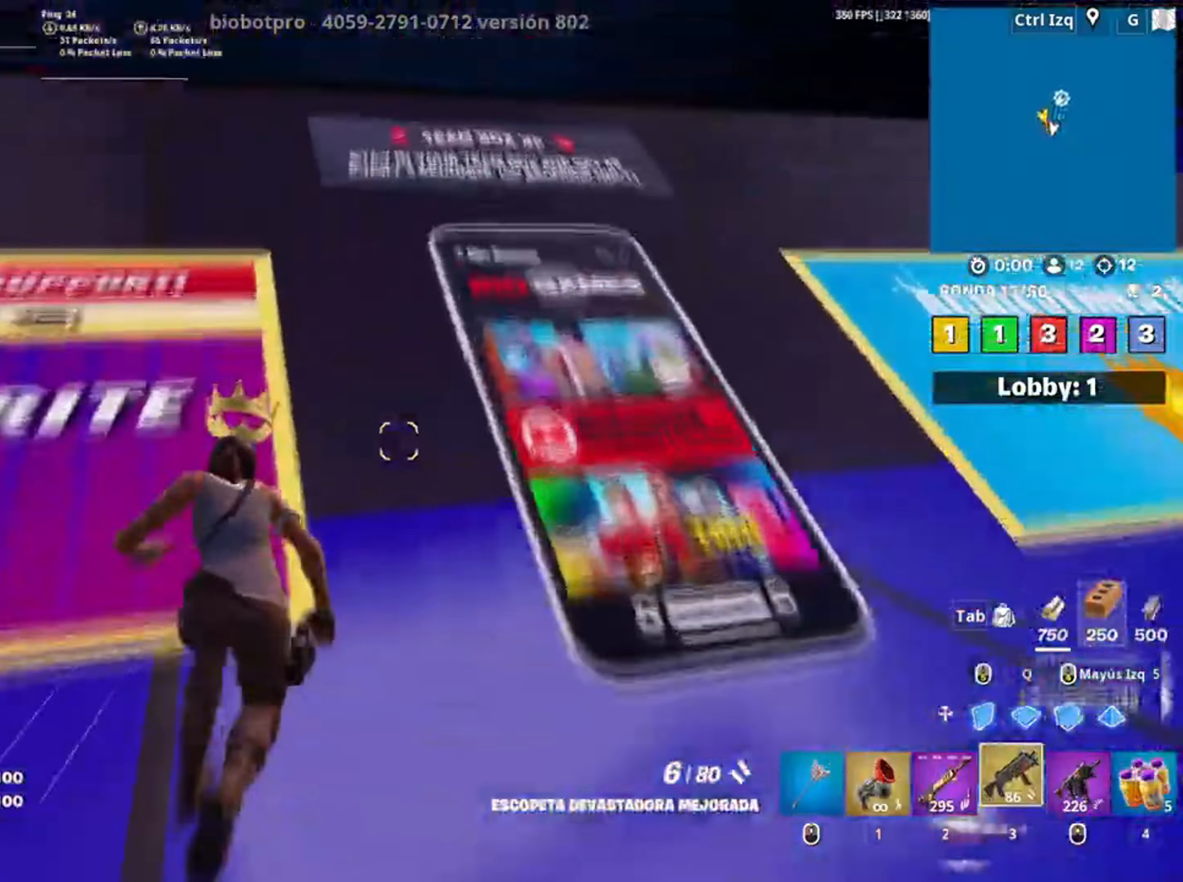
{"keys": ["space", "w"], "mouse": ["right"], "events": [[317, "q", "down"], [383, "space", "down"], [417, "q", "up"], [450, "mouse_right", "down"]]}
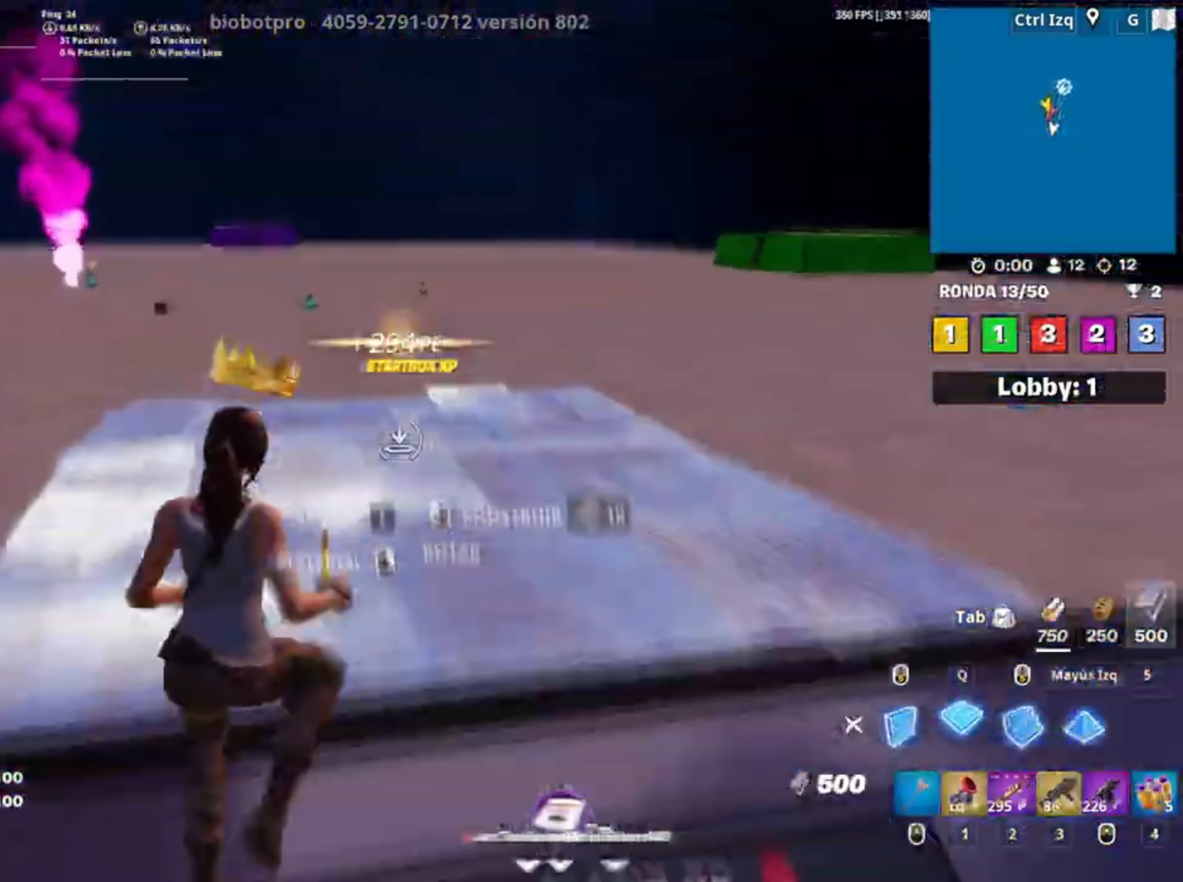
{"keys": ["a", "w"], "mouse": ["left"], "events": [[17, "mouse_left", "down"], [33, "space", "up"], [383, "a", "down"], [383, "mouse_right", "up"]]}
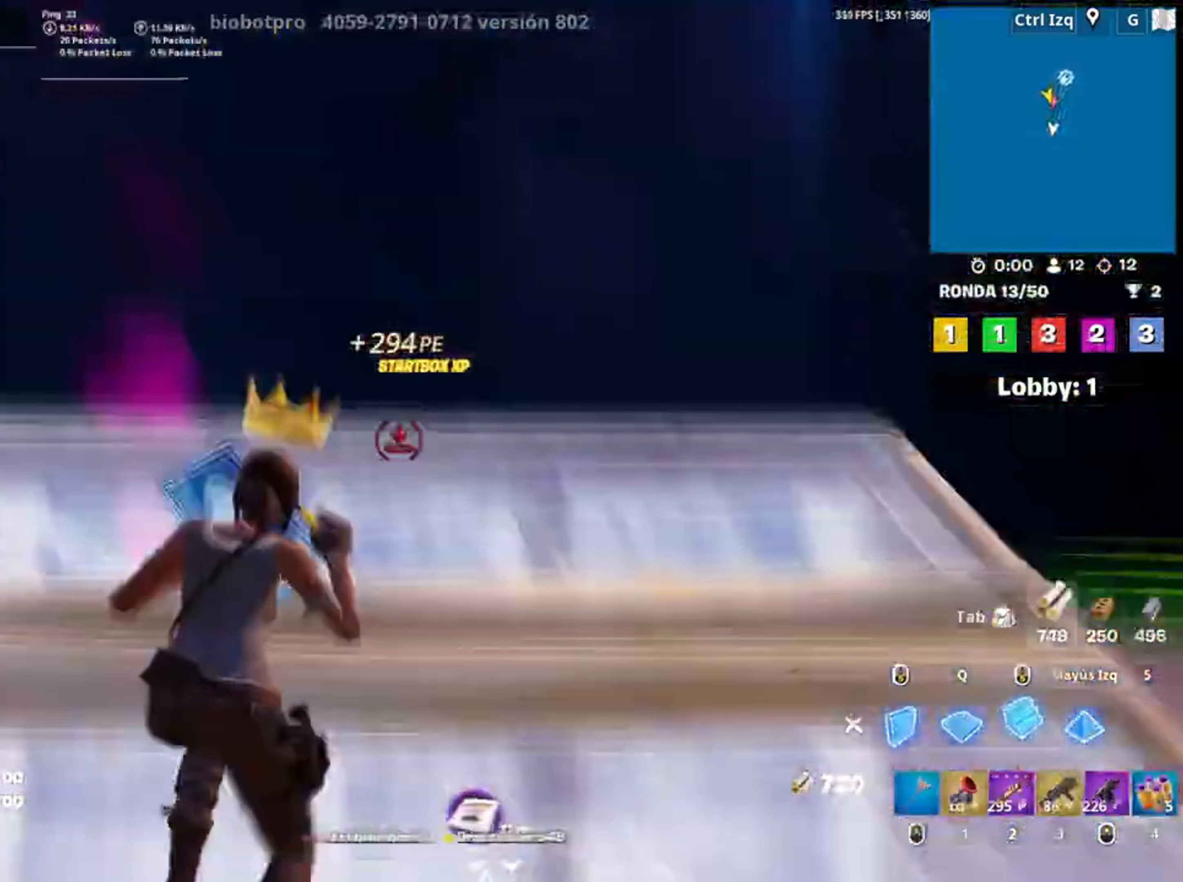
{"keys": ["q", "w"], "mouse": ["left"], "events": [[217, "mouse_left", "up"], [250, "a", "up"], [250, "f", "down"], [300, "mouse_left", "down"], [317, "f", "up"], [450, "f", "down"], [450, "q", "down"], [500, "f", "up"]]}
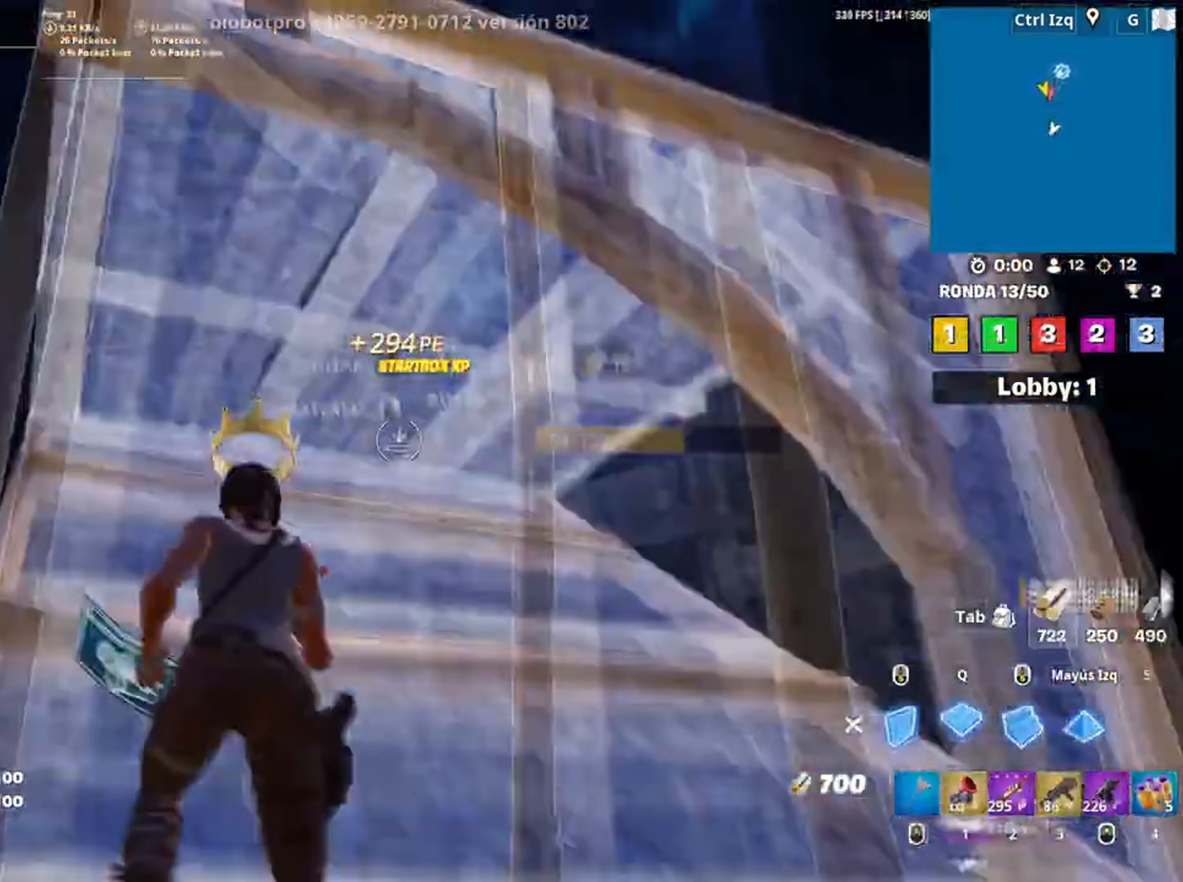
{"keys": ["f", "w"], "mouse": []}
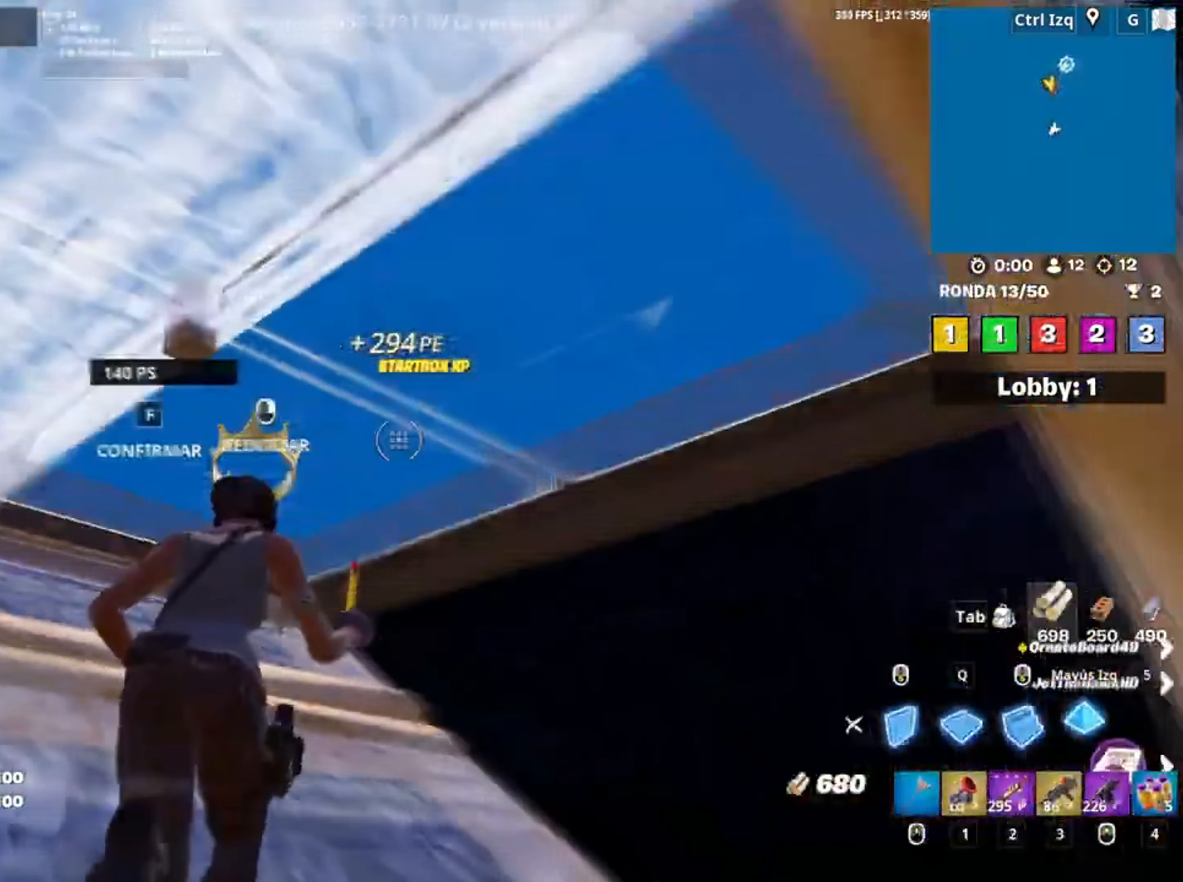
{"keys": ["f", "w"], "mouse": ["left"], "events": [[17, "mouse_left", "down"], [67, "f", "up"], [100, "f", "down"], [100, "mouse_left", "up"], [183, "mouse_left", "down"], [200, "f", "up"], [283, "f", "down"], [283, "mouse_left", "up"], [333, "mouse_left", "down"], [350, "f", "up"], [417, "f", "down"]]}
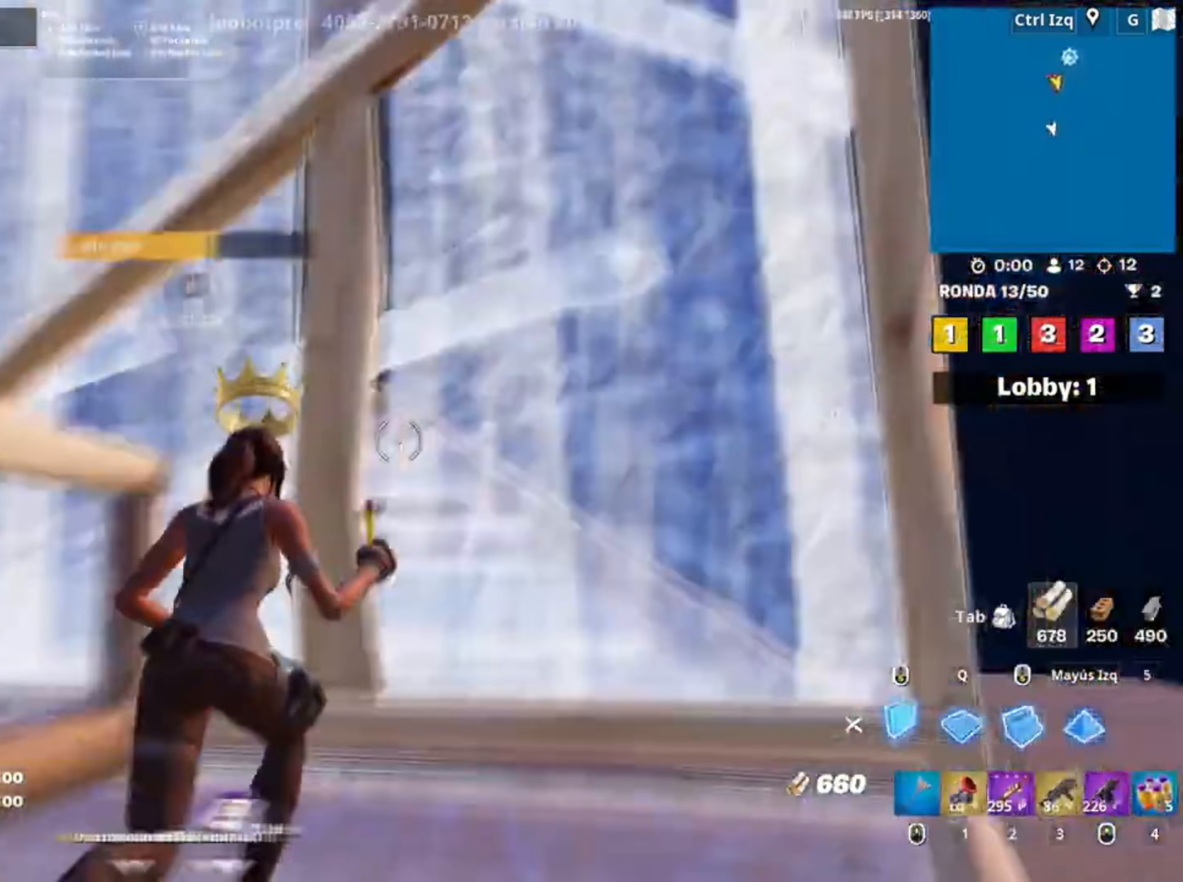
{"keys": ["q", "w"], "mouse": ["left"], "events": [[17, "q", "down"], [33, "f", "up"], [117, "d", "down"], [117, "q", "up"], [150, "d", "up"], [217, "mouse_left", "up"], [250, "f", "down"], [300, "mouse_left", "down"], [367, "f", "up"], [383, "f", "down"], [450, "q", "down"], [467, "f", "up"]]}
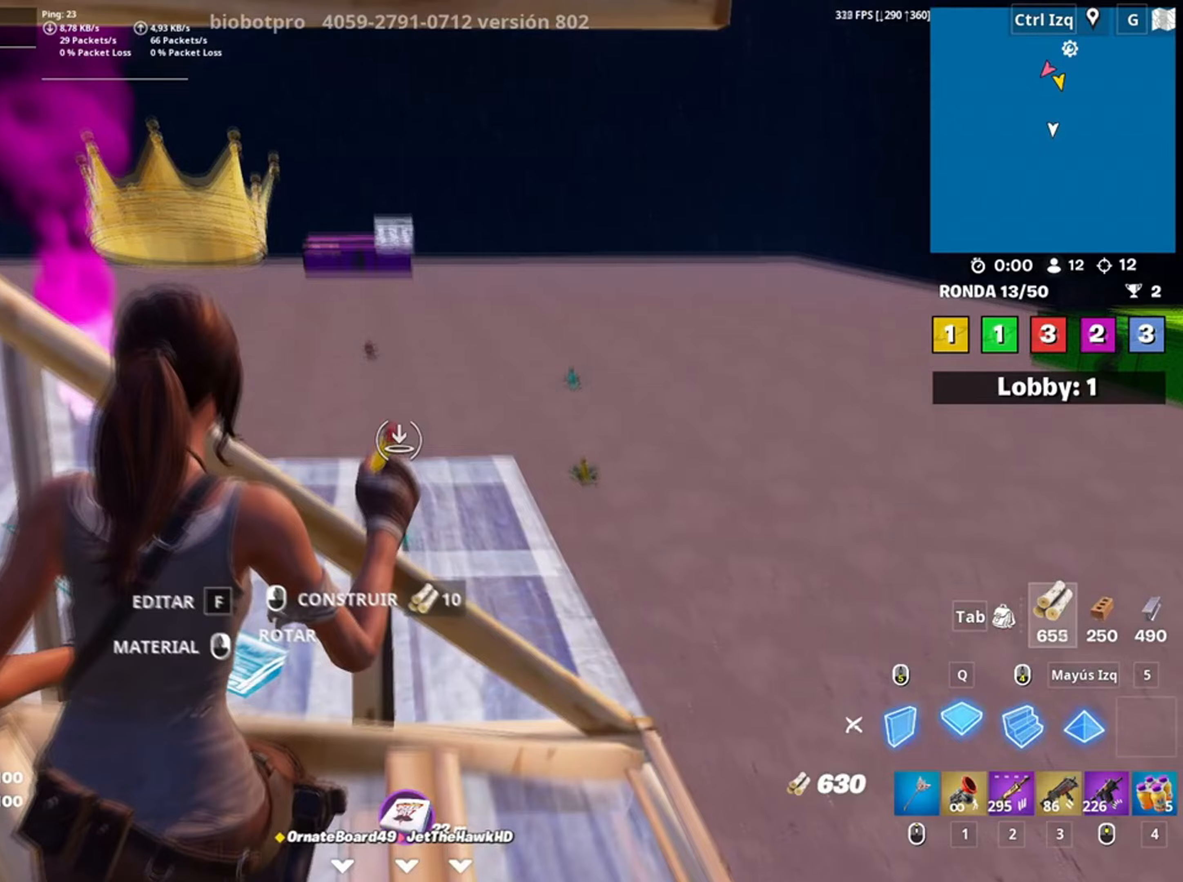
{"keys": ["w"], "mouse": [], "events": [[17, "shift", "down"], [83, "q", "up"], [150, "shift", "up"], [183, "mouse_left", "up"], [250, "f", "down"], [283, "mouse_left", "down"], [333, "f", "up"], [417, "f", "down"], [417, "mouse_left", "up"], [467, "f", "up"]]}
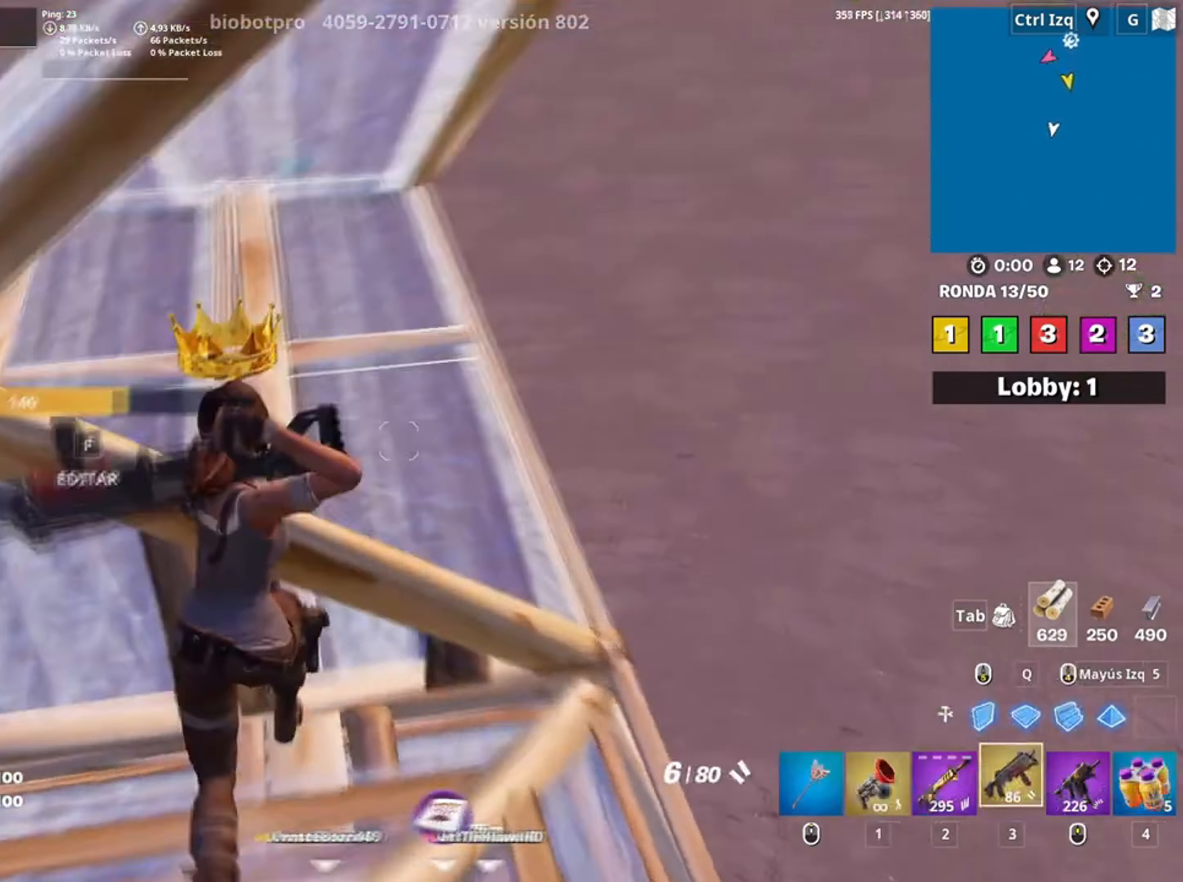
{"keys": ["v", "w"], "mouse": [], "events": [[50, "f", "down"], [50, "mouse_left", "down"], [117, "f", "up"], [183, "f", "down"], [183, "mouse_left", "up"], [267, "f", "up"], [483, "v", "down"]]}
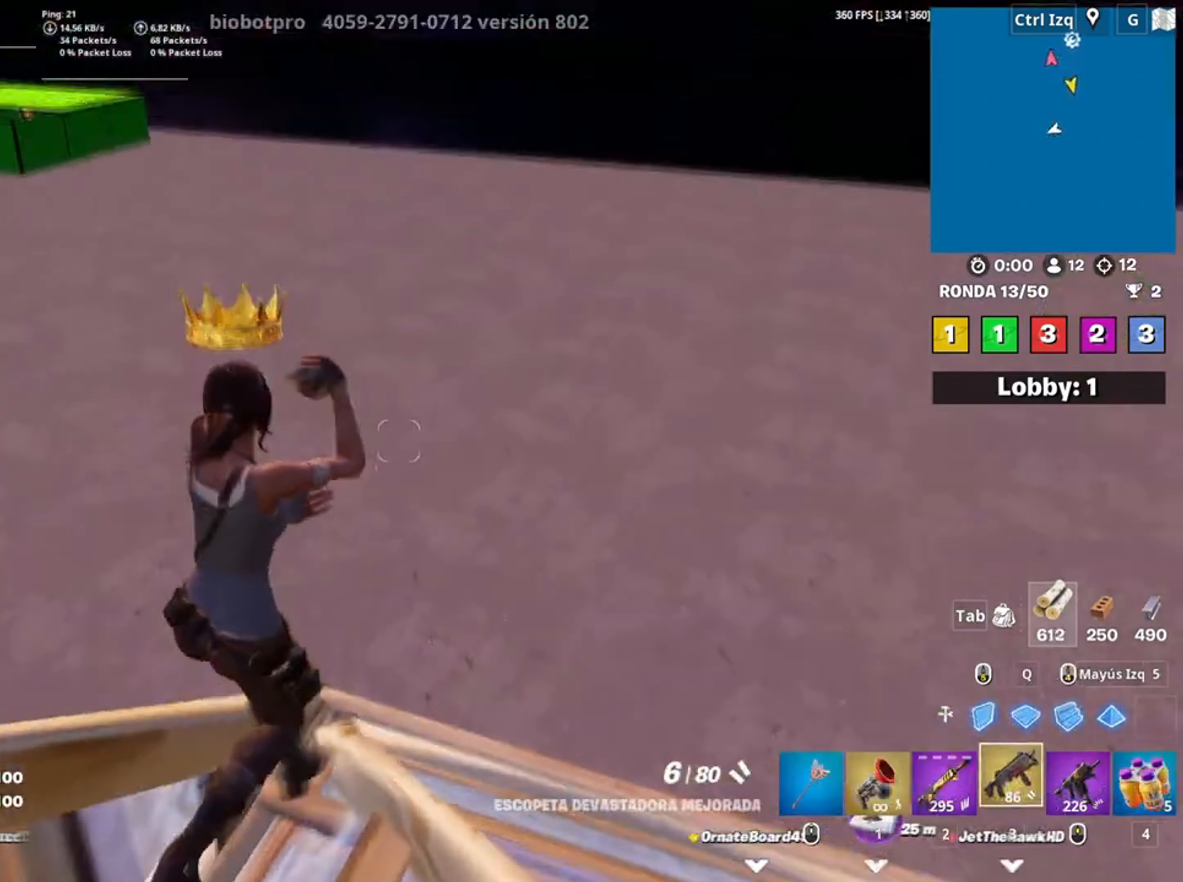
{"keys": [], "mouse": [], "events": [[33, "v", "up"], [383, "1", "down"], [450, "1", "up"], [500, "w", "up"]]}
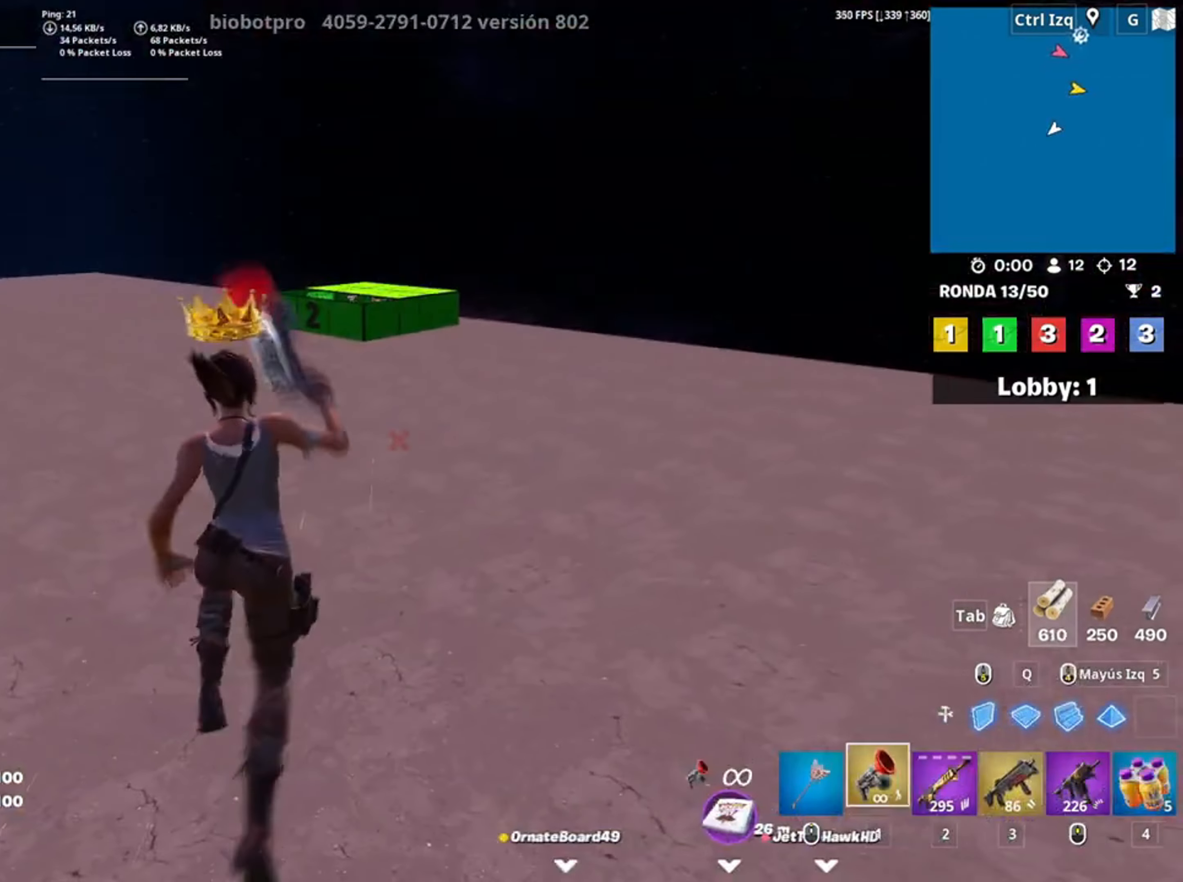
{"keys": ["w"], "mouse": [], "events": [[83, "w", "down"], [350, "mouse_left", "down"], [467, "mouse_left", "up"]]}
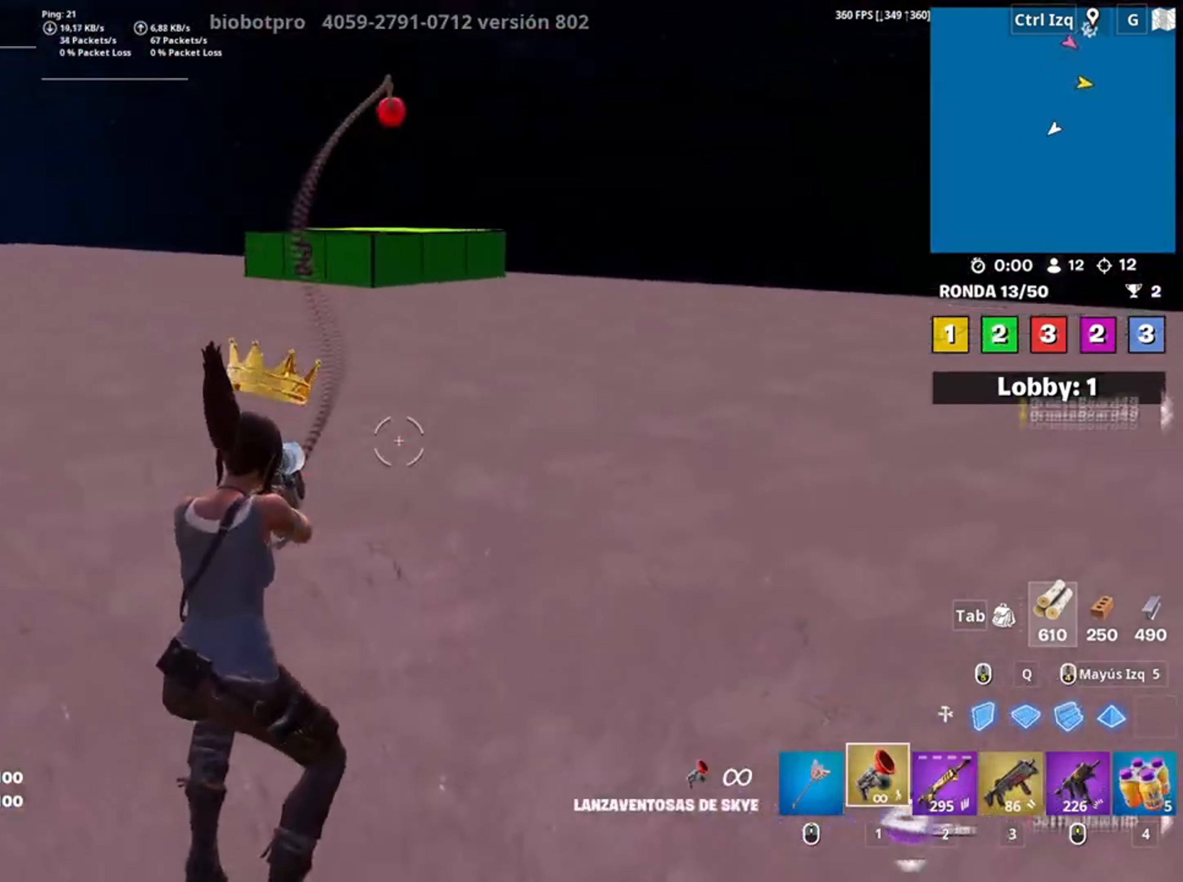
{"keys": ["w"], "mouse": [], "events": []}
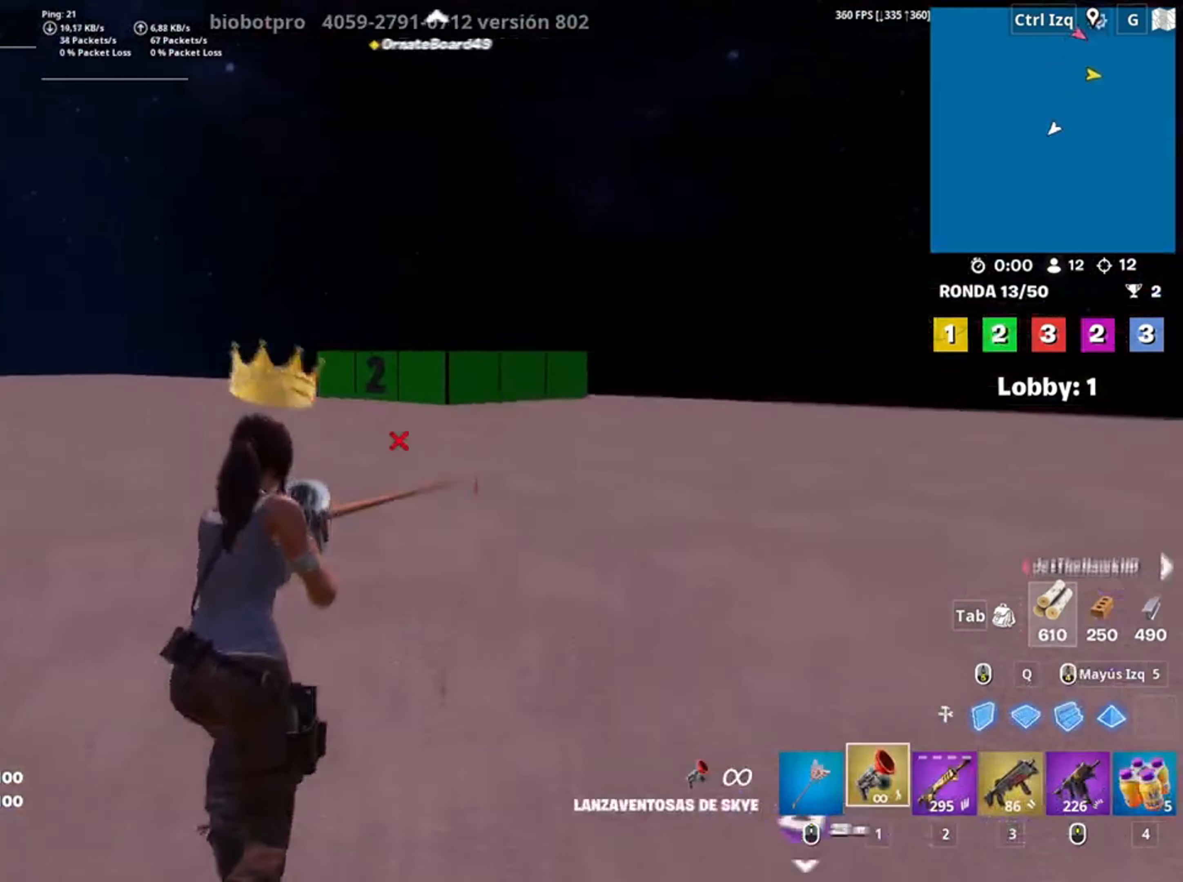
{"keys": ["w"], "mouse": [], "events": []}
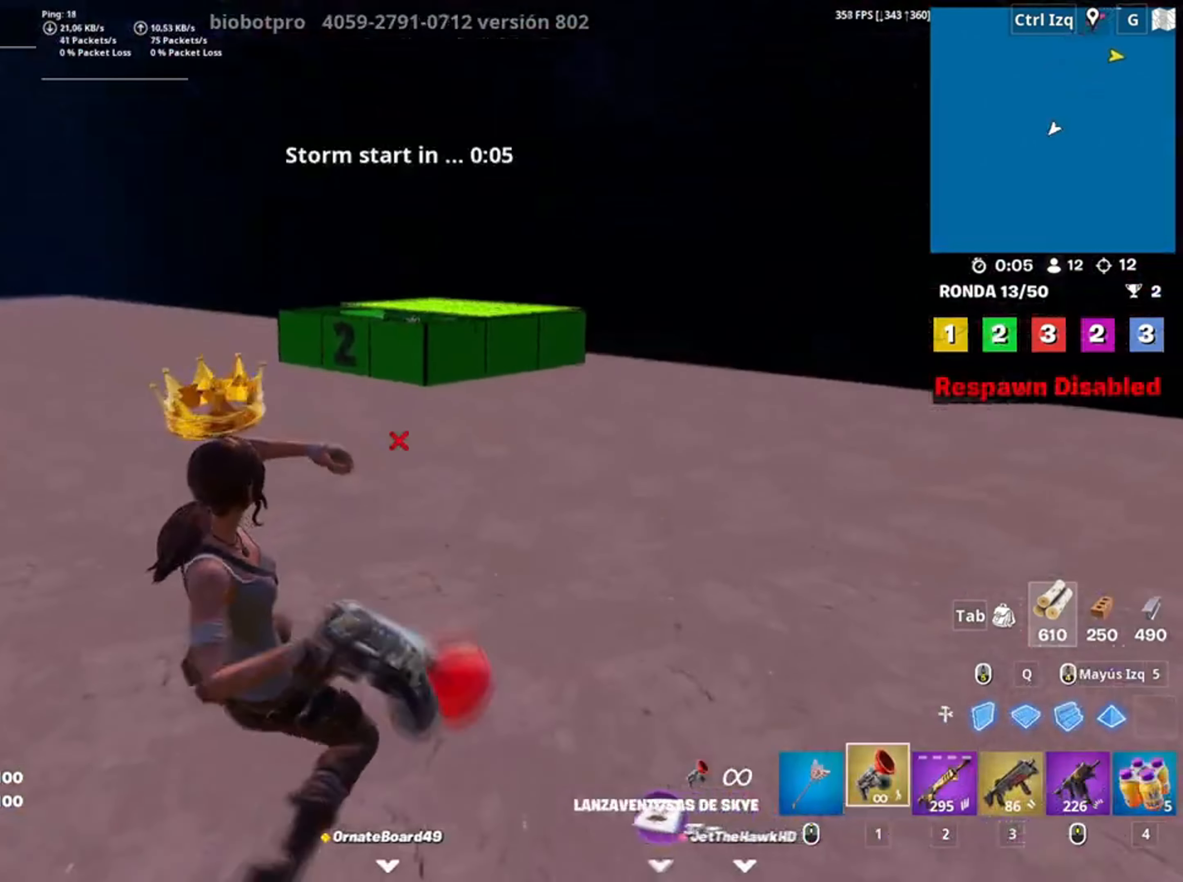
{"keys": ["w"], "mouse": [], "events": [[183, "c", "down"], [283, "c", "up"]]}
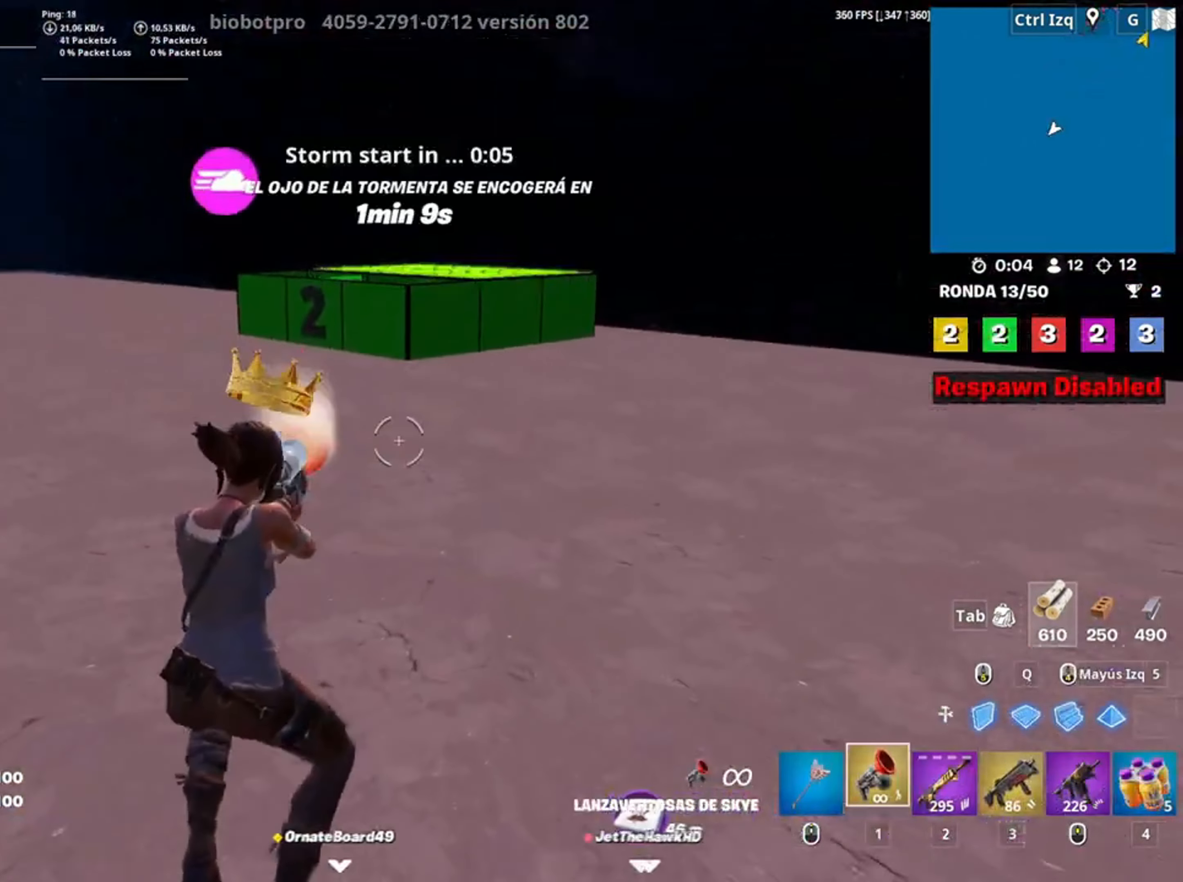
{"keys": ["w"], "mouse": [], "events": [[17, "mouse_left", "down"], [50, "mouse_left", "up"]]}
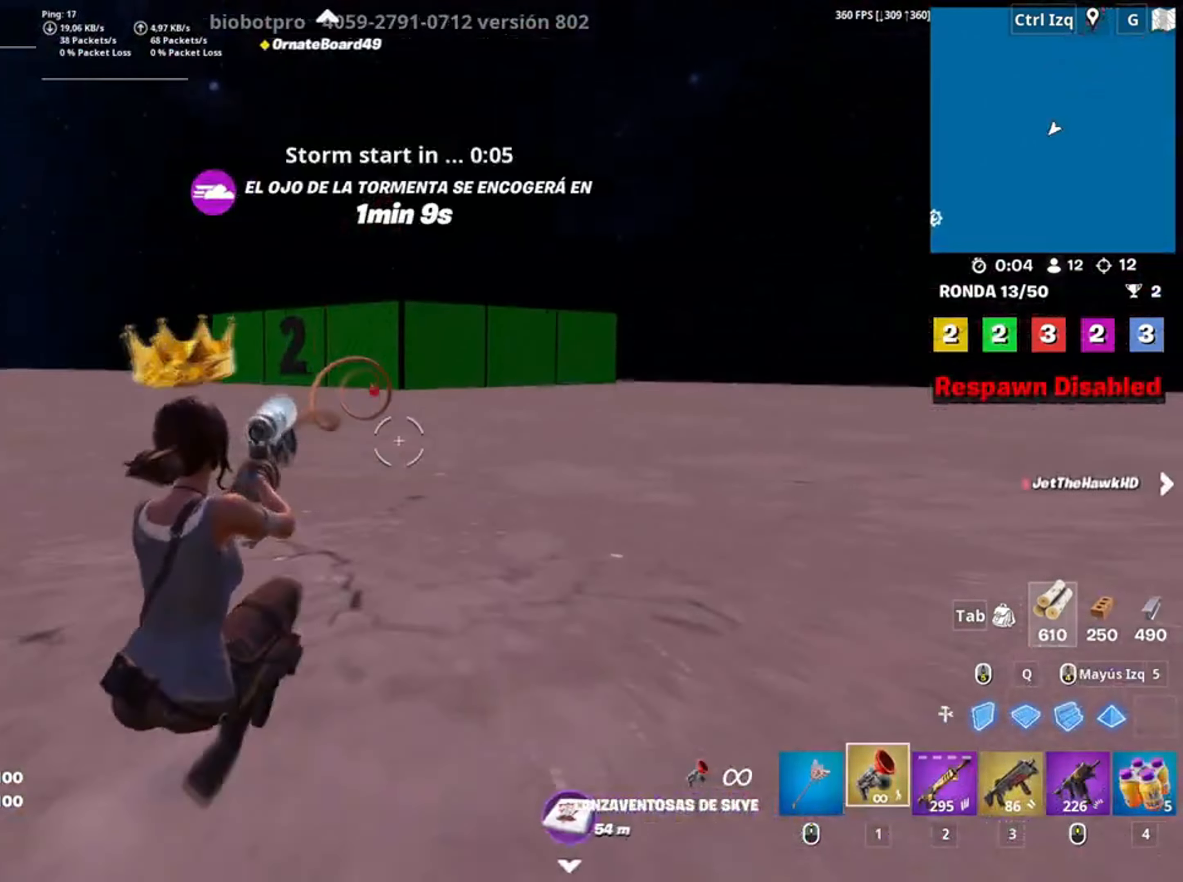
{"keys": ["w"], "mouse": [], "events": []}
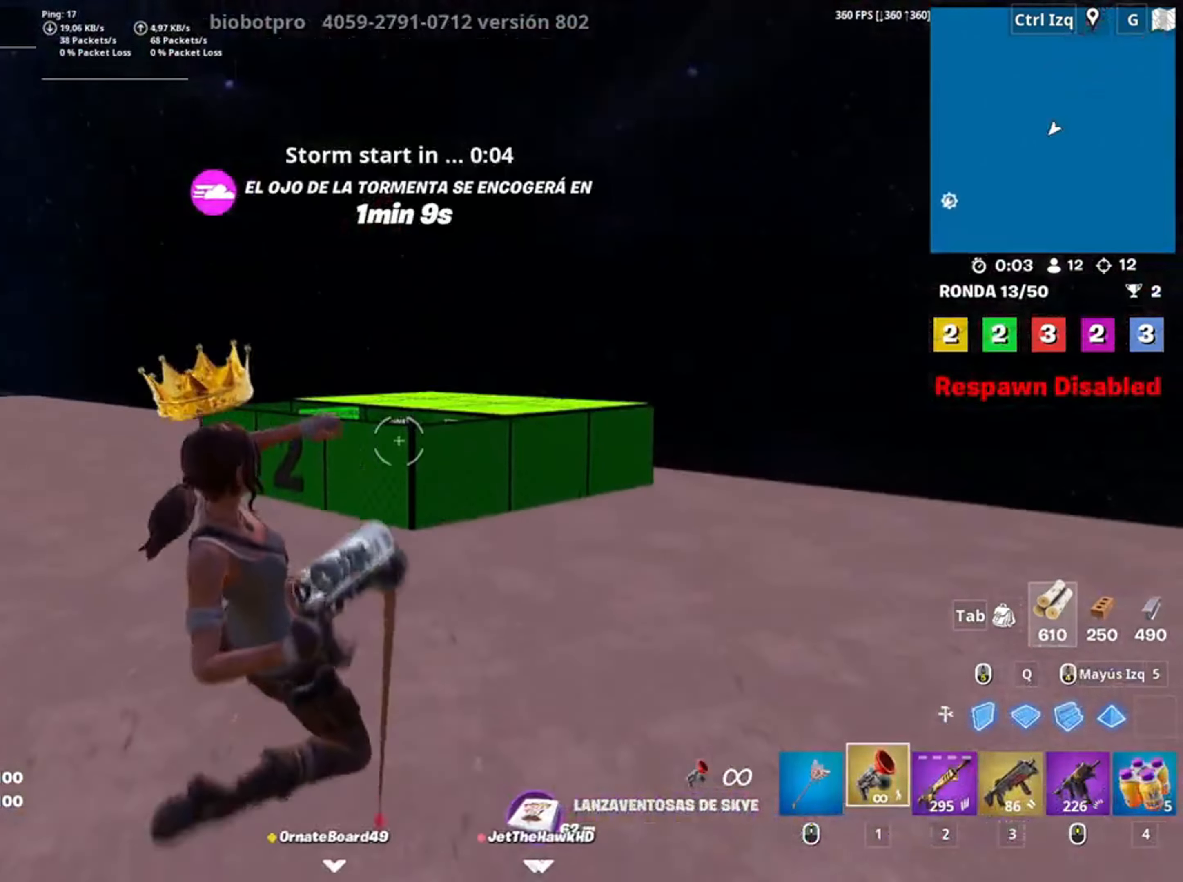
{"keys": ["w"], "mouse": [], "events": [[283, "mouse_left", "down"], [383, "mouse_left", "up"]]}
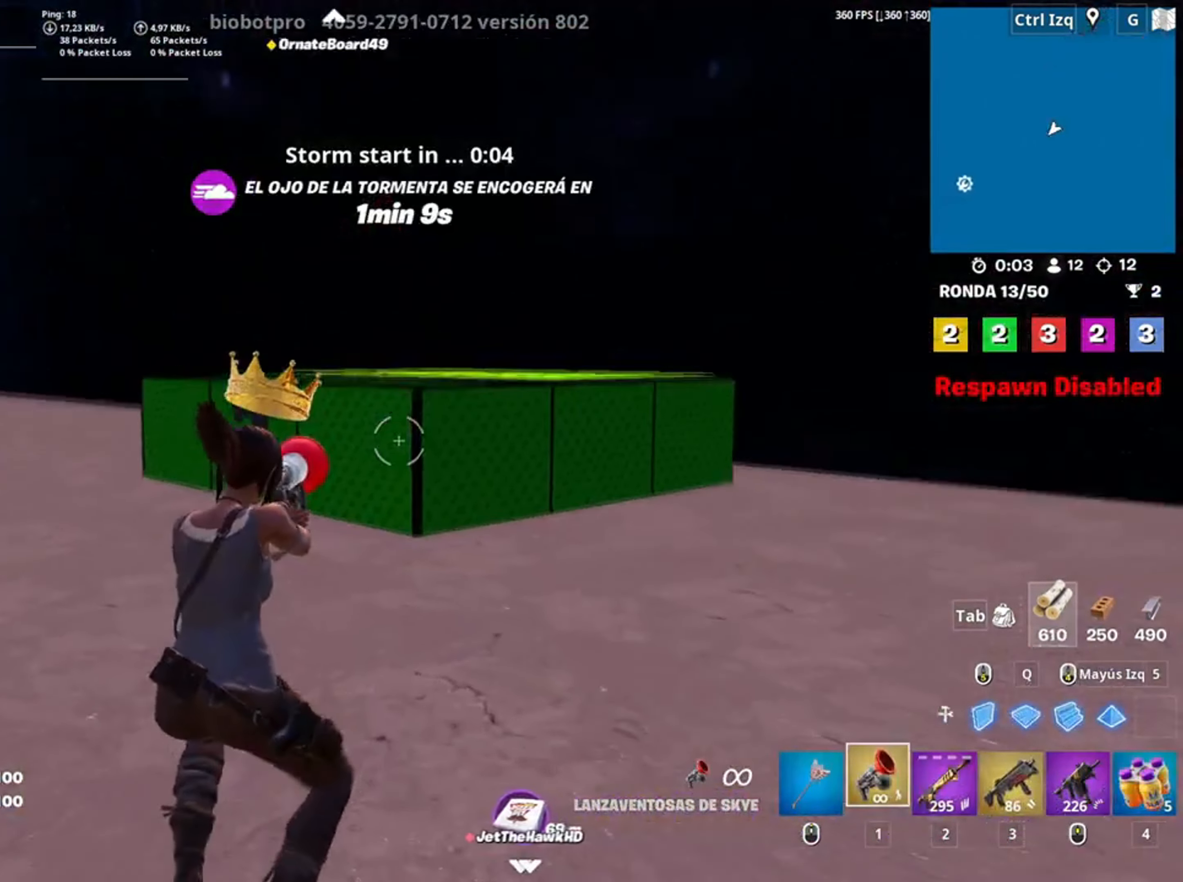
{"keys": ["w"], "mouse": [], "events": [[50, "mouse_left", "down"], [200, "mouse_left", "up"]]}
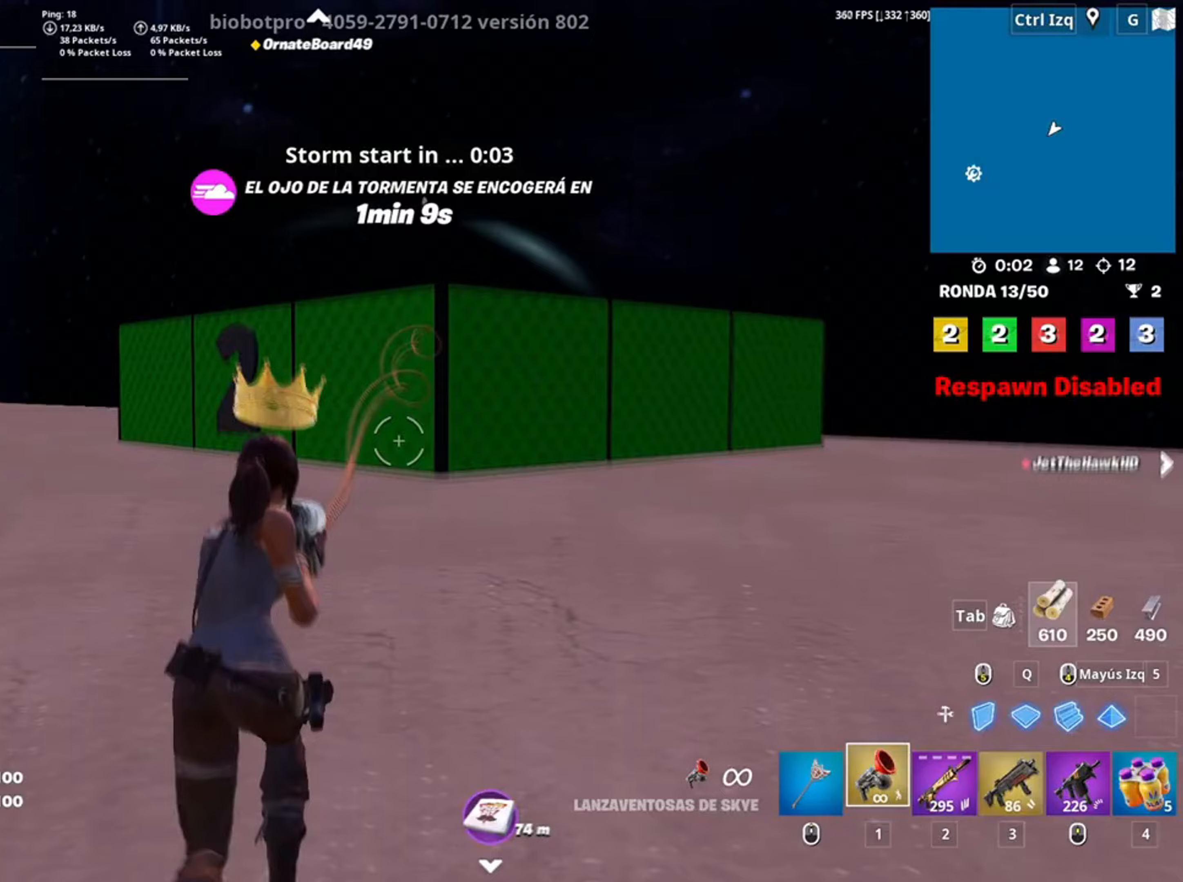
{"keys": ["w"], "mouse": [], "events": [[350, "3", "down"], [400, "3", "up"]]}
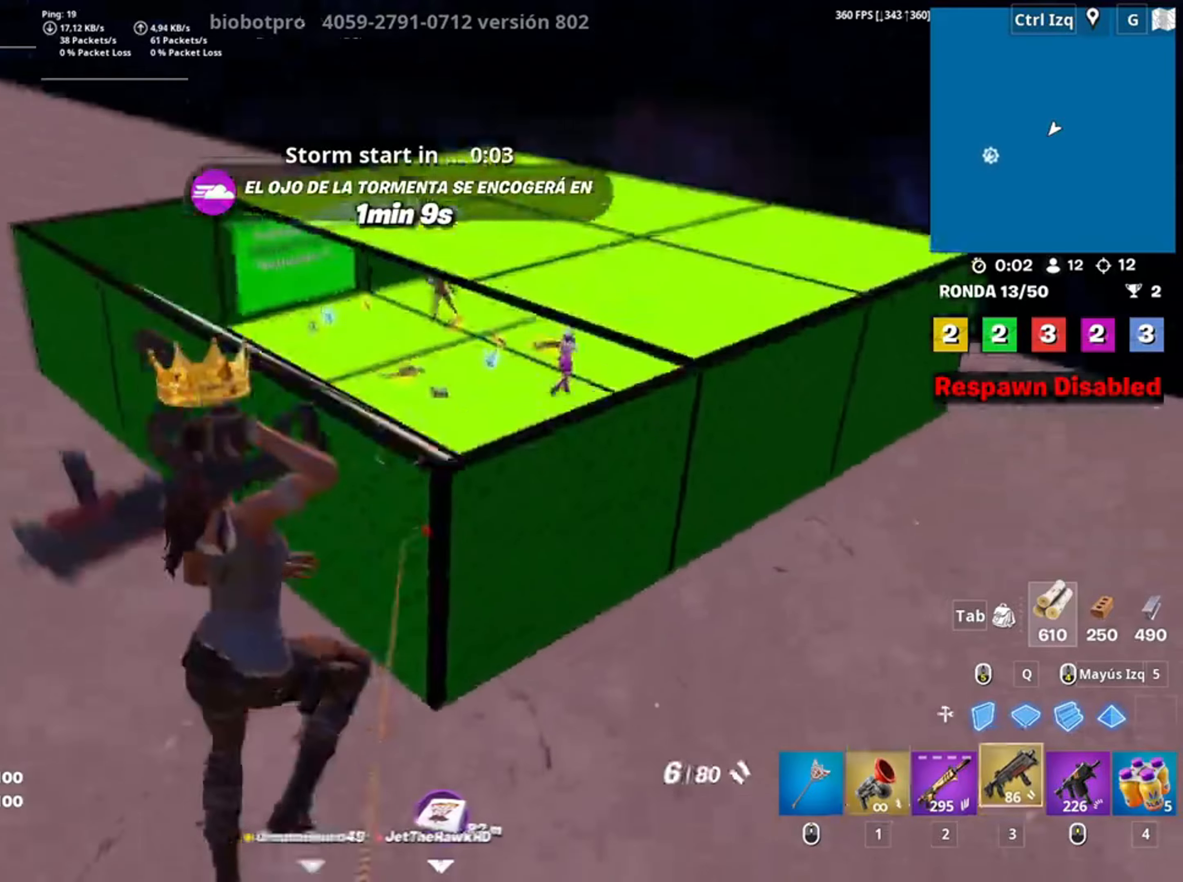
{"keys": ["w"], "mouse": [], "events": []}
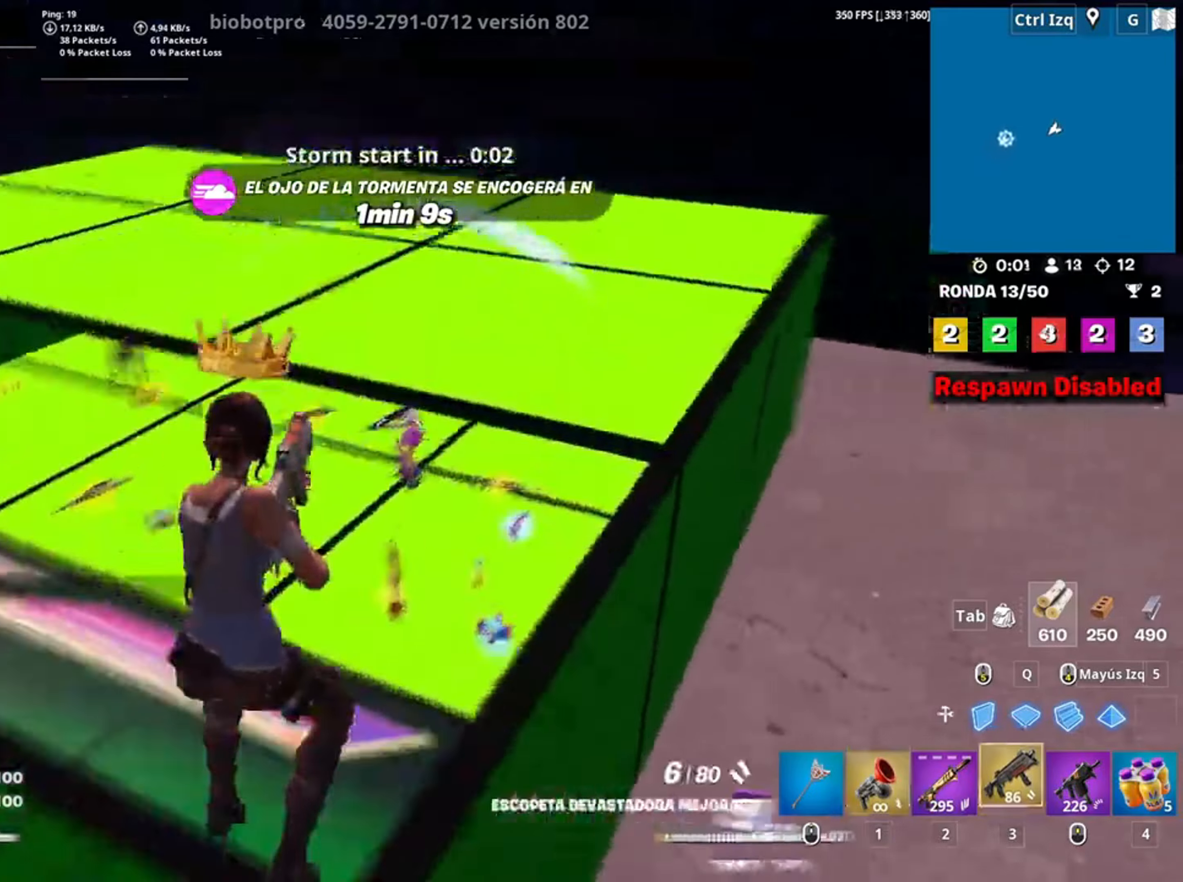
{"keys": ["w"], "mouse": ["left"], "events": [[50, "mouse_left", "down"]]}
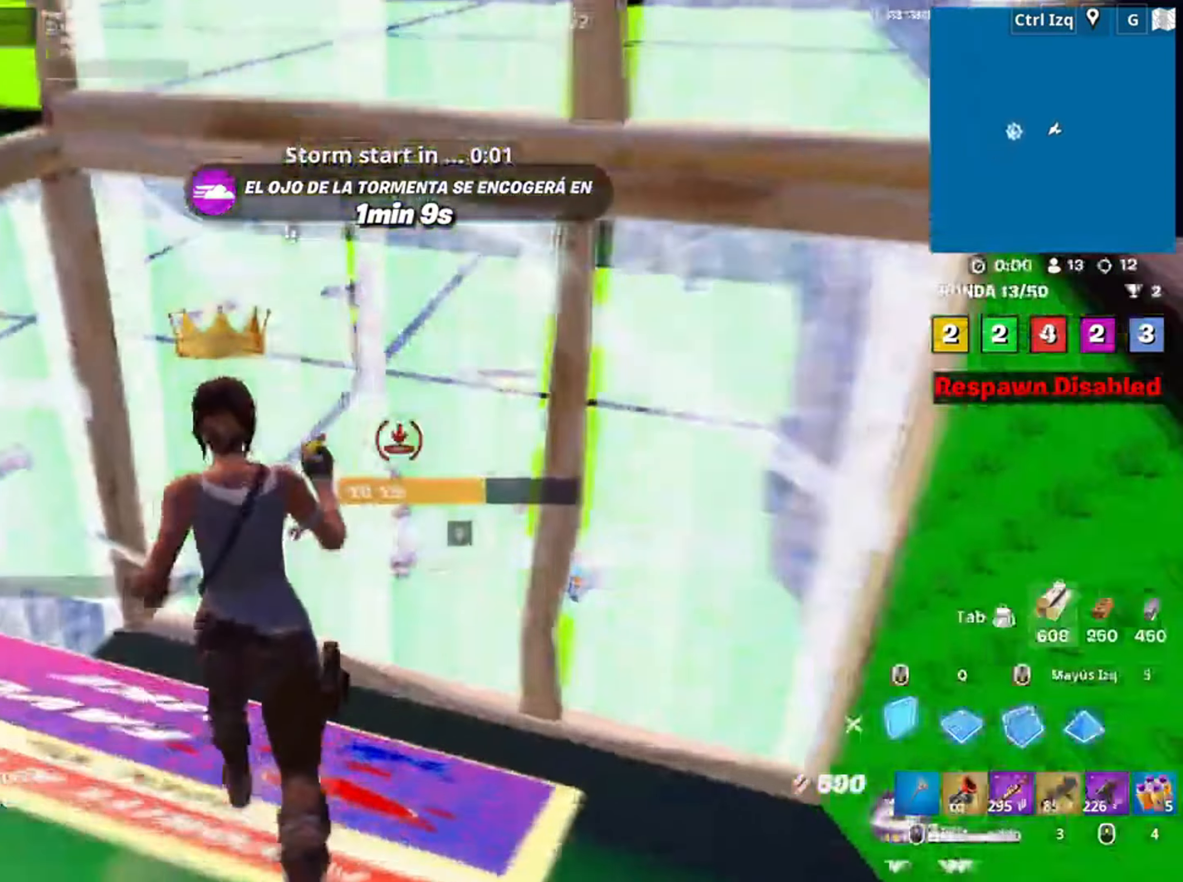
{"keys": ["3", "w"], "mouse": ["left"], "events": [[17, "f", "down"], [83, "f", "up"], [150, "f", "down"], [217, "shift", "down"], [233, "f", "up"], [300, "d", "down"], [367, "shift", "up"], [400, "d", "up"], [483, "3", "down"]]}
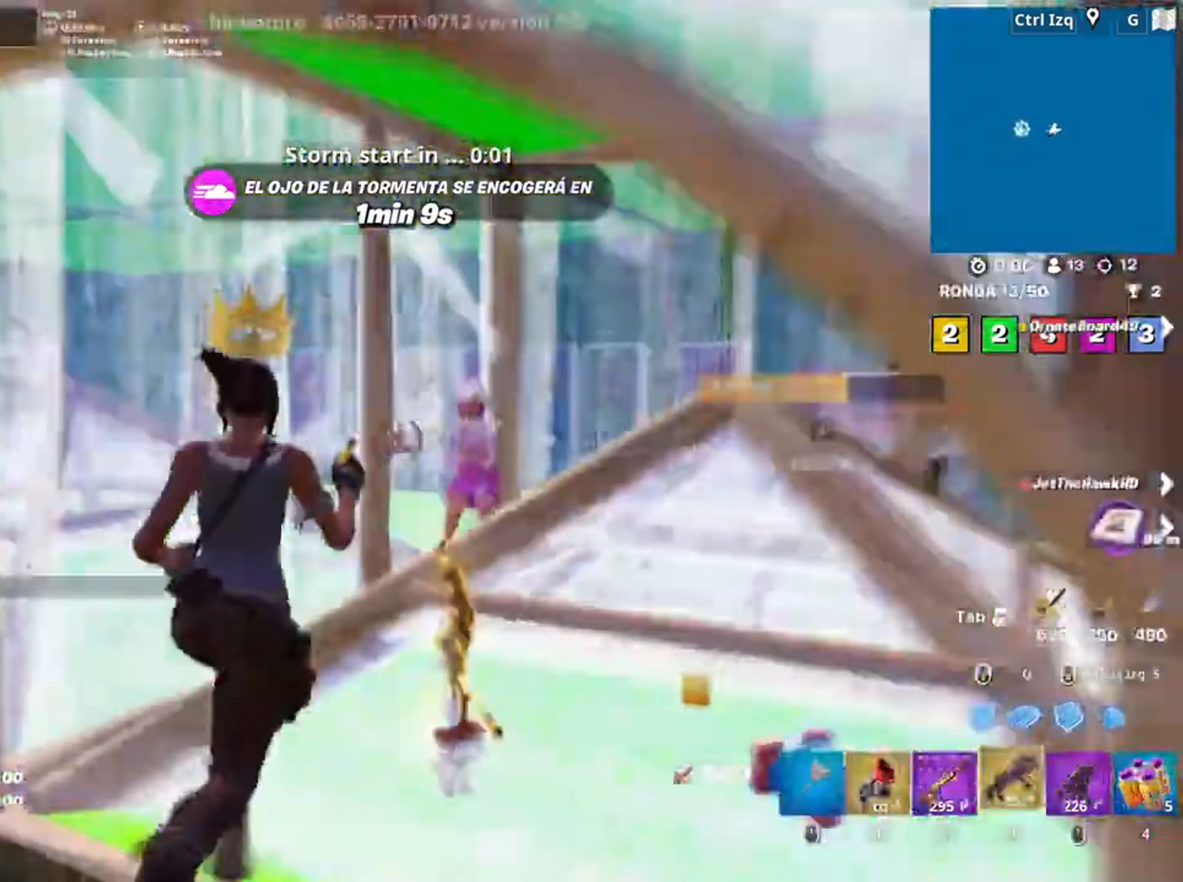
{"keys": ["s"], "mouse": [], "events": [[50, "3", "up"], [50, "mouse_left", "up"], [183, "d", "down"], [217, "d", "up"], [283, "w", "up"], [417, "s", "down"]]}
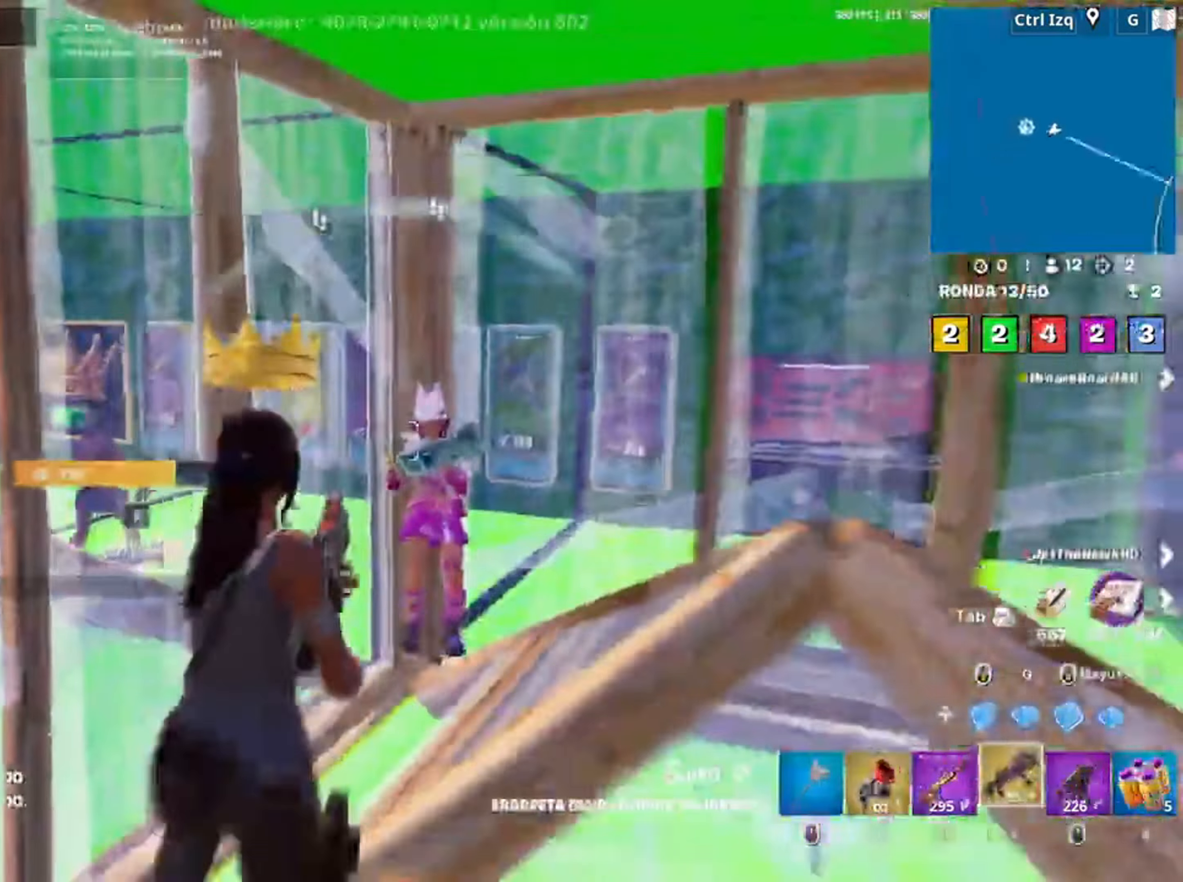
{"keys": ["a", "s"], "mouse": [], "events": [[83, "mouse_left", "down"], [183, "2", "down"], [250, "2", "up"], [250, "mouse_left", "up"], [383, "a", "down"]]}
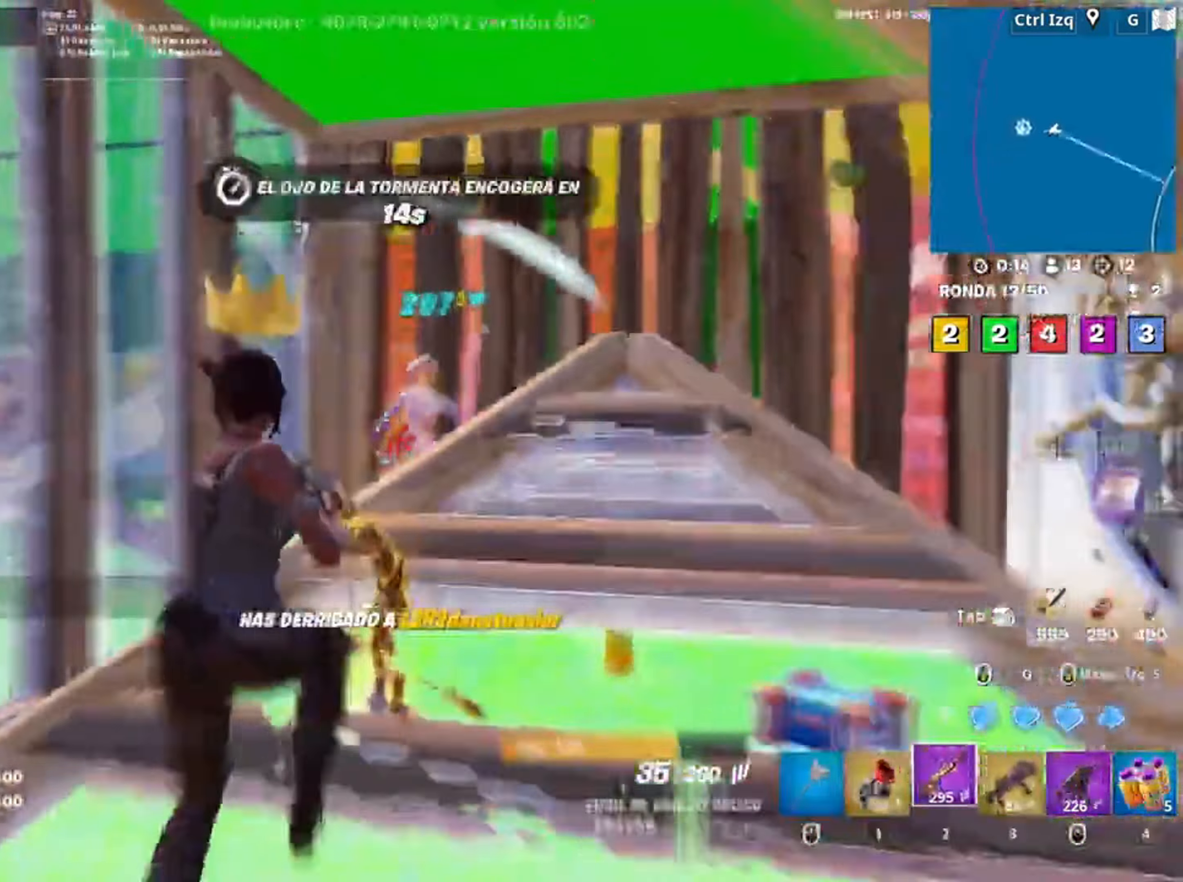
{"keys": ["w"], "mouse": ["left"], "events": [[67, "mouse_left", "down"], [117, "mouse_left", "up"], [117, "s", "up"], [217, "w", "down"], [250, "3", "down"], [317, "3", "up"], [317, "a", "up"], [317, "w", "up"], [350, "w", "down"], [450, "f", "down"], [483, "mouse_left", "down"], [500, "f", "up"]]}
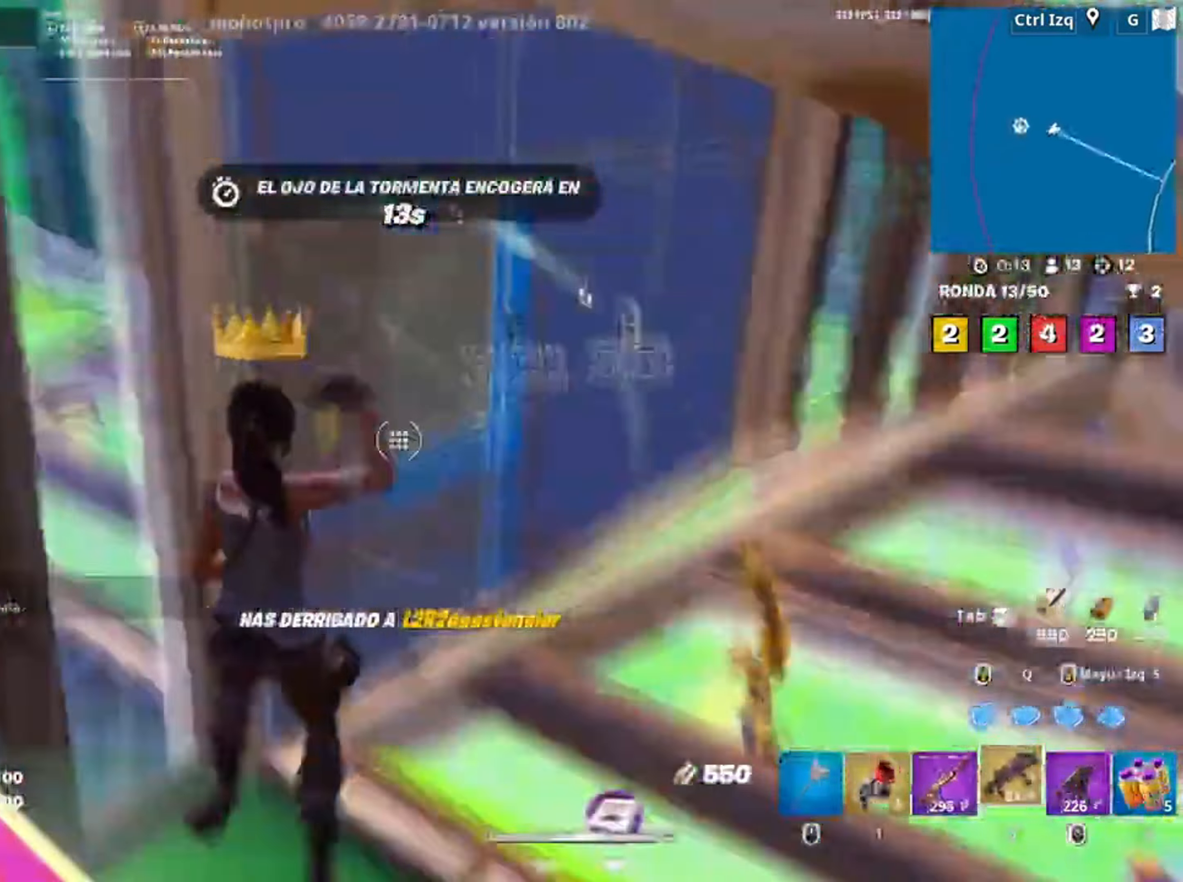
{"keys": ["w"], "mouse": [], "events": [[183, "mouse_left", "up"], [217, "f", "down"], [300, "f", "up"]]}